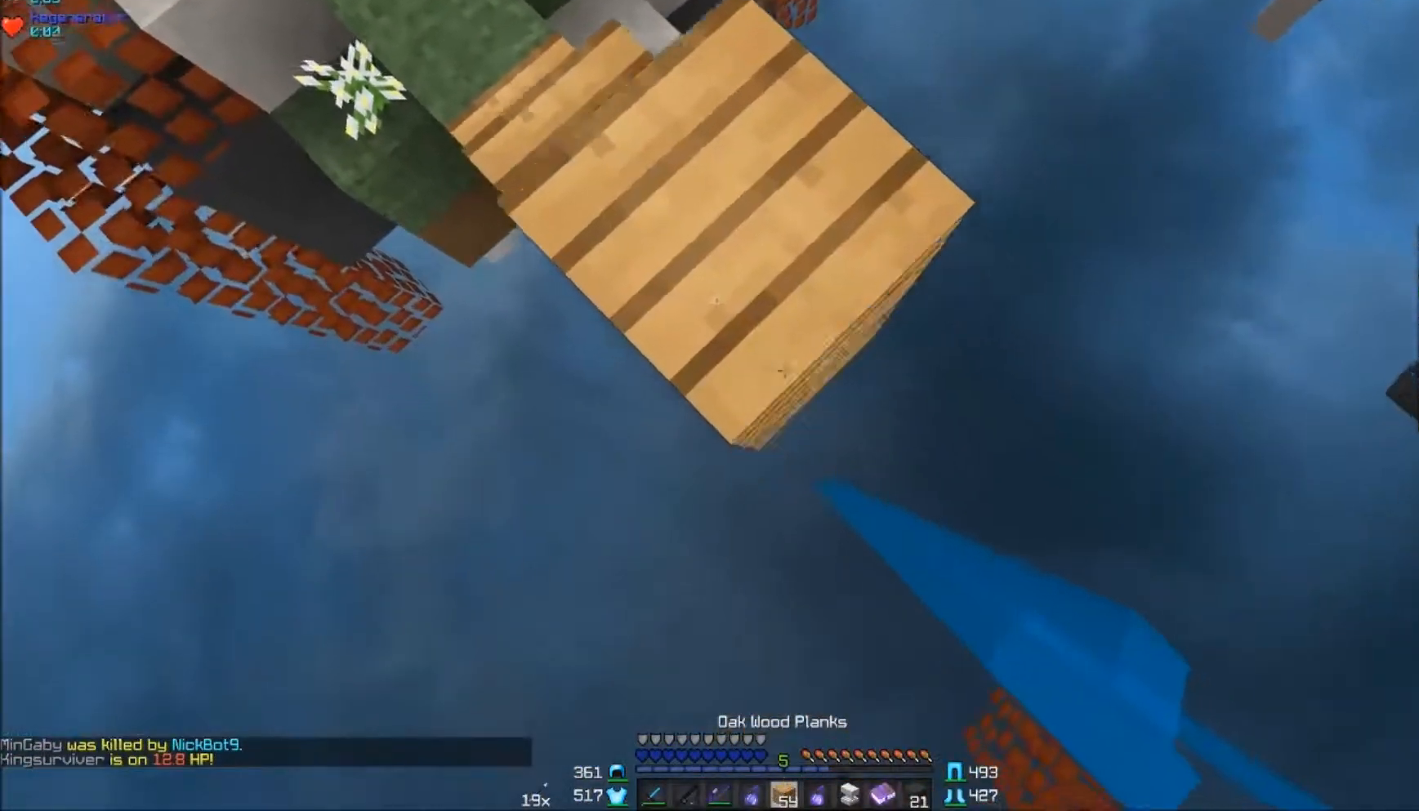
Gameplay with keyboard and mouse; each line is a JSON object with the keys and mouse buttons held at the frame after it. "events" lists presses ("down") and releases ("up") of "a", "d", "s", "w", "mouse_left" and "mouse_right" between this image and that frame as [ms after this image, input, new state], when the widget could be followed in between. "mouse_left", "mouse_right" = the "left", "right" buttons of the "mouse" list. No other keys are recorded. Fast repeated clicks can show as one long hold. Mouse movement is not recorded.
{"keys": ["d", "s"], "mouse": ["right"], "events": [[133, "mouse_right", "up"], [167, "mouse_right", "down"], [300, "mouse_right", "up"], [350, "mouse_right", "down"], [400, "mouse_right", "up"], [450, "mouse_right", "down"]]}
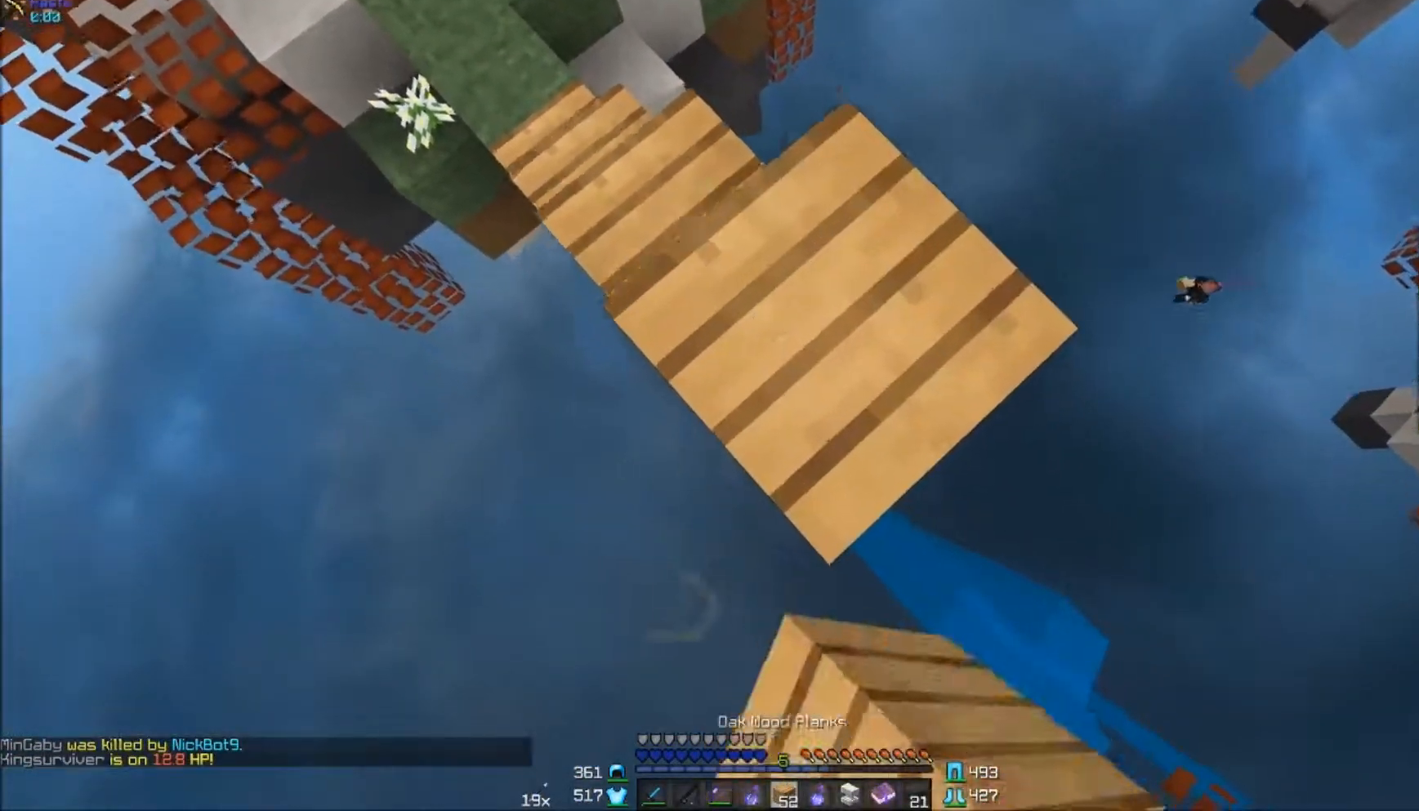
{"keys": ["d", "s"], "mouse": ["right"], "events": [[17, "mouse_right", "up"], [250, "mouse_right", "down"], [283, "mouse_right", "up"], [333, "mouse_right", "down"], [433, "mouse_right", "up"], [467, "mouse_right", "down"]]}
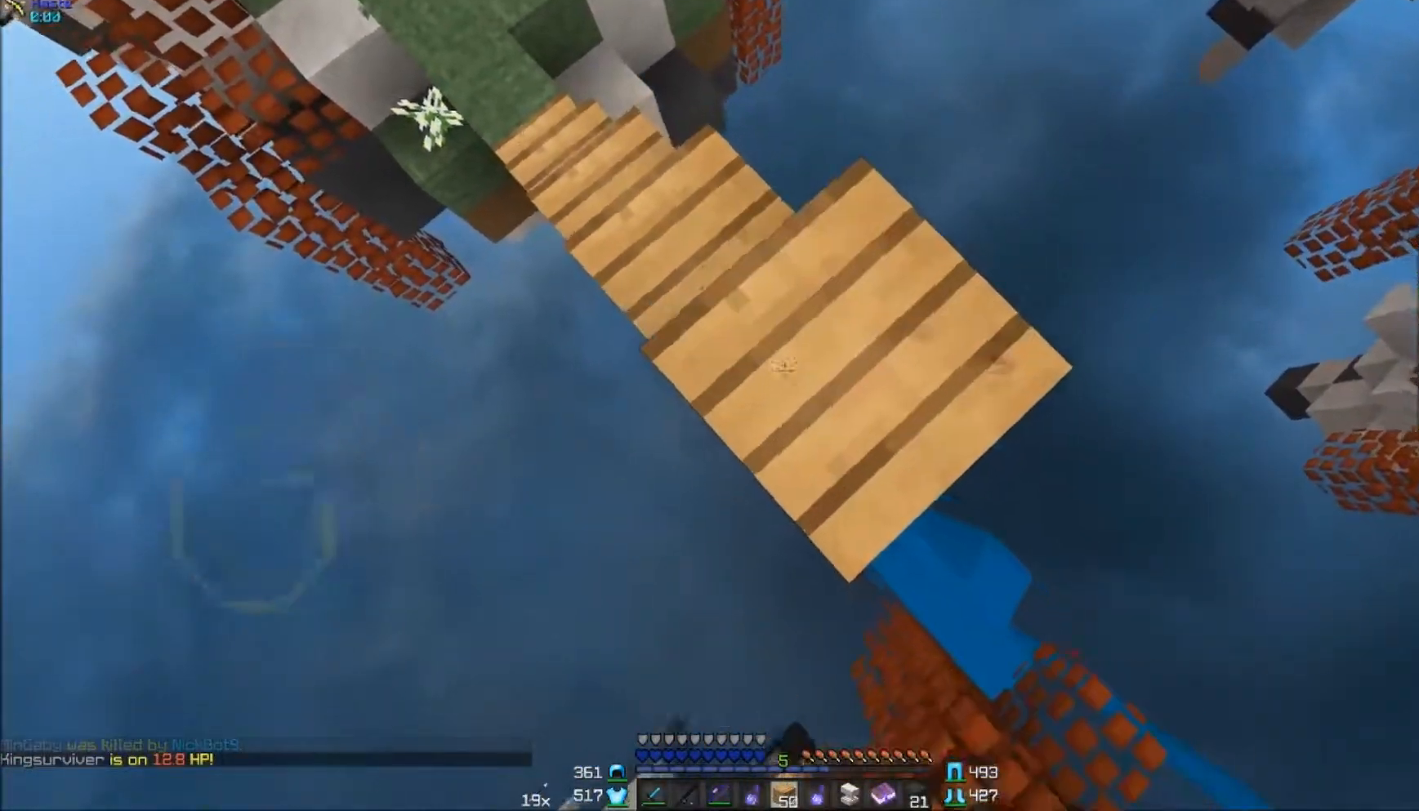
{"keys": ["w"], "mouse": [], "events": [[50, "mouse_right", "up"], [50, "s", "up"], [100, "d", "up"], [183, "w", "down"]]}
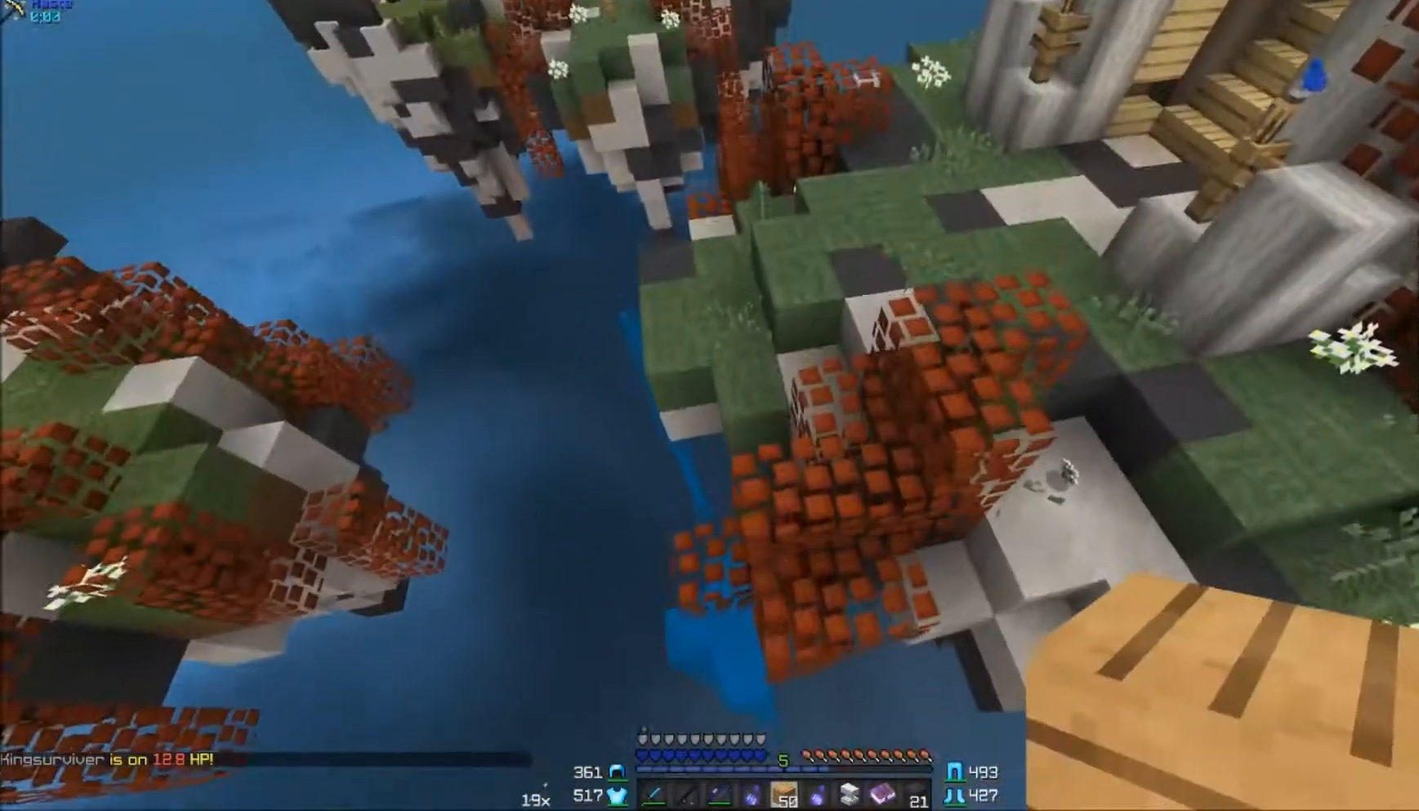
{"keys": ["w"], "mouse": [], "events": [[283, "mouse_right", "down"], [333, "d", "down"], [383, "mouse_right", "up"], [500, "d", "up"]]}
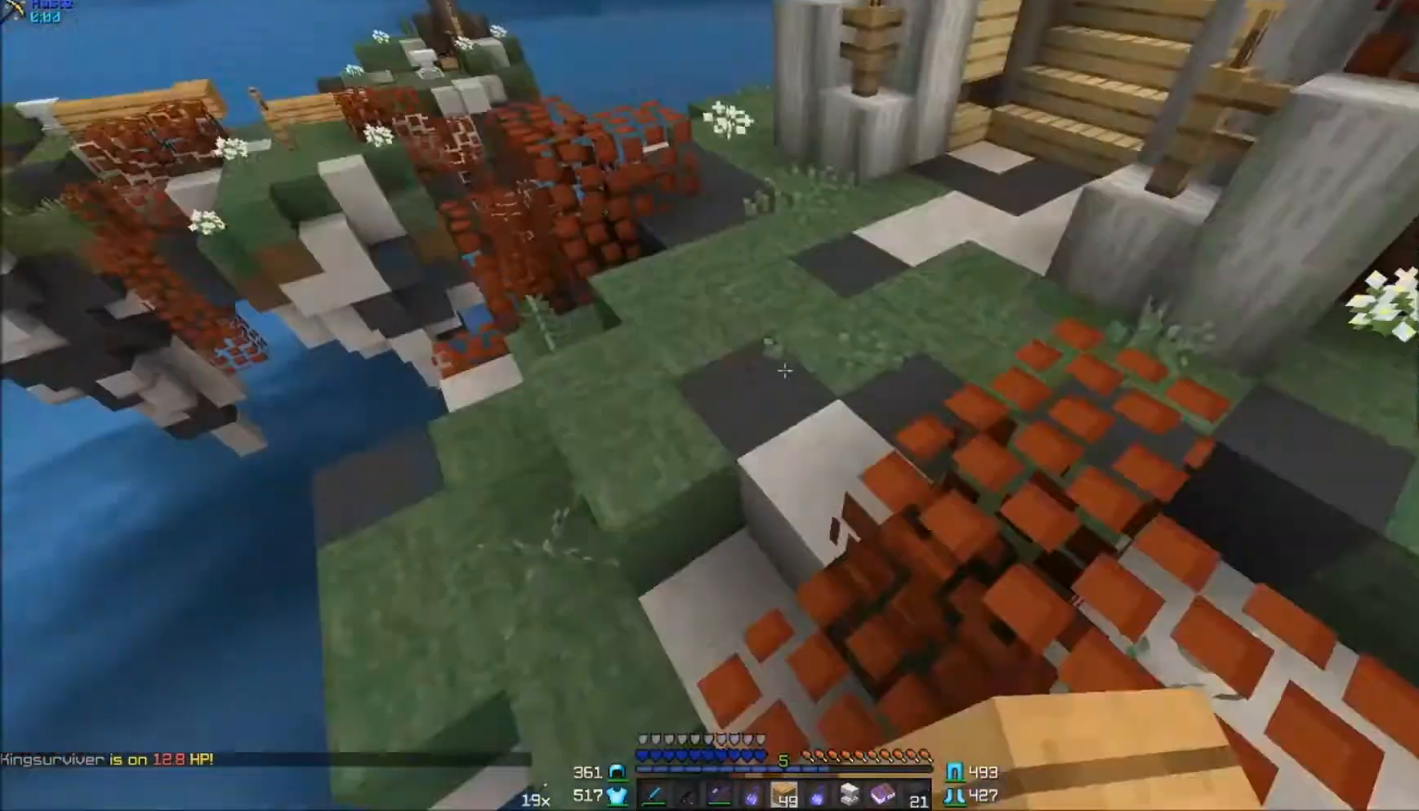
{"keys": ["w"], "mouse": [], "events": []}
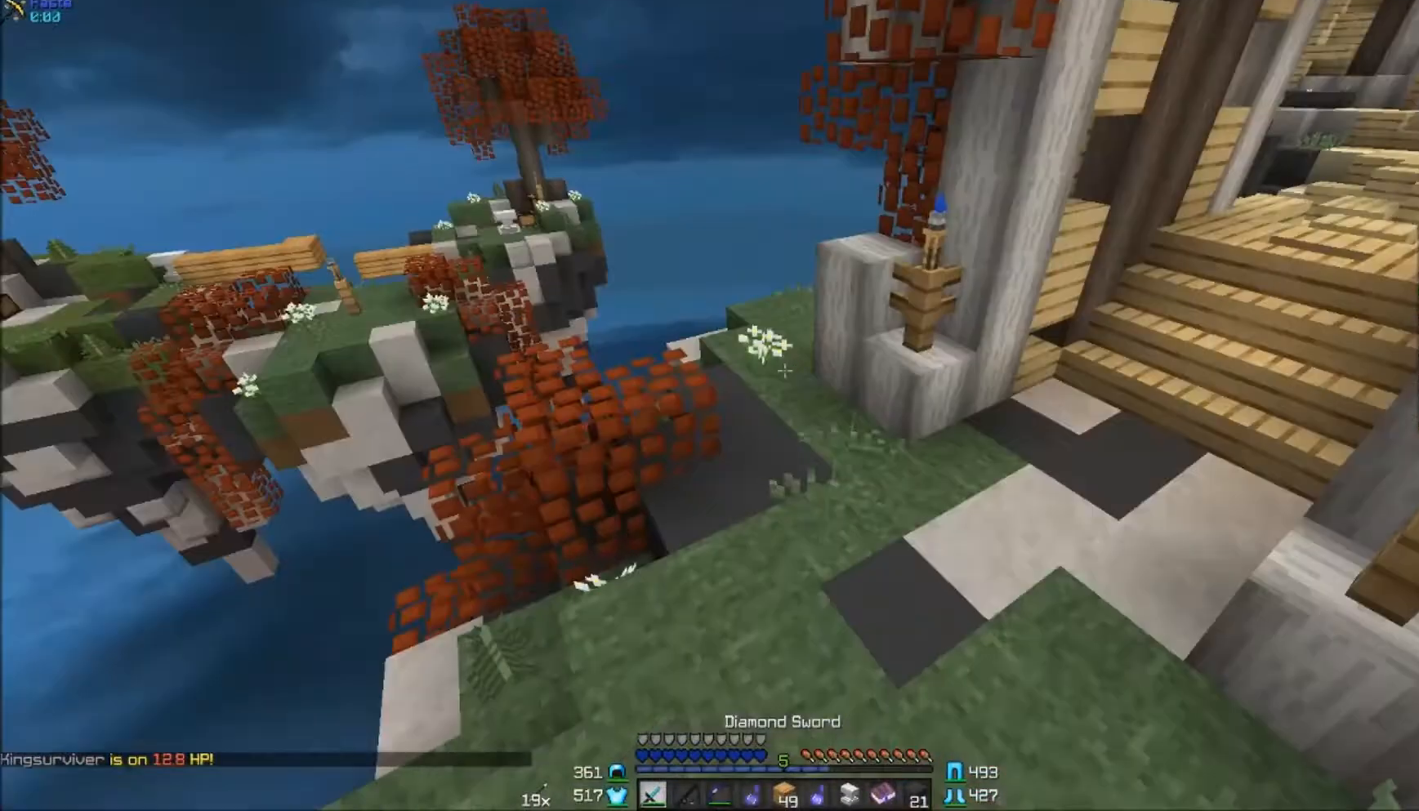
{"keys": ["d"], "mouse": ["left"], "events": [[17, "d", "down"], [17, "w", "up"], [133, "s", "down"], [267, "a", "down"], [267, "d", "up"], [450, "a", "up"], [450, "d", "down"], [450, "mouse_left", "down"], [450, "s", "up"]]}
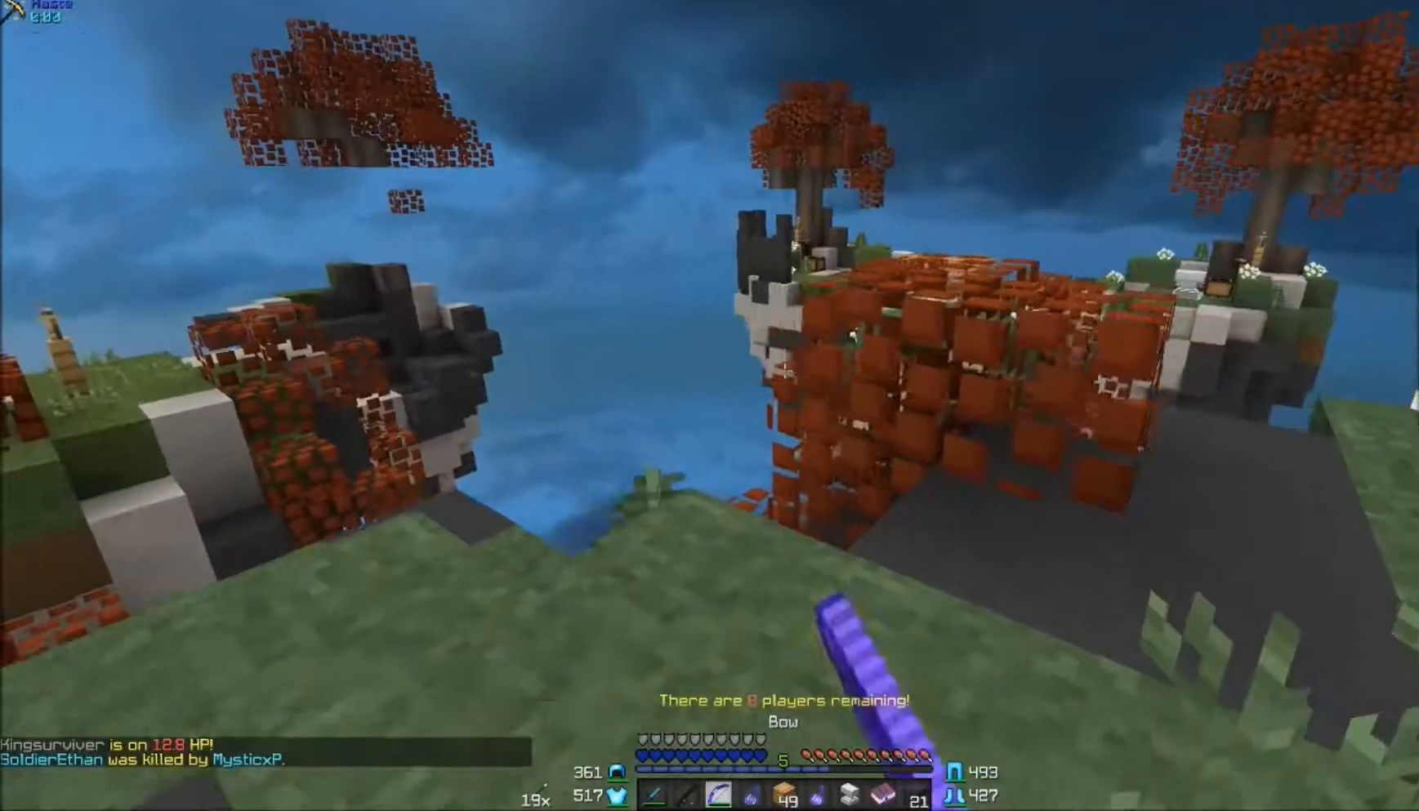
{"keys": [], "mouse": [], "events": [[33, "a", "down"], [33, "mouse_left", "up"], [33, "mouse_right", "down"], [33, "w", "down"], [117, "d", "up"], [450, "w", "up"], [467, "a", "up"], [467, "mouse_right", "up"]]}
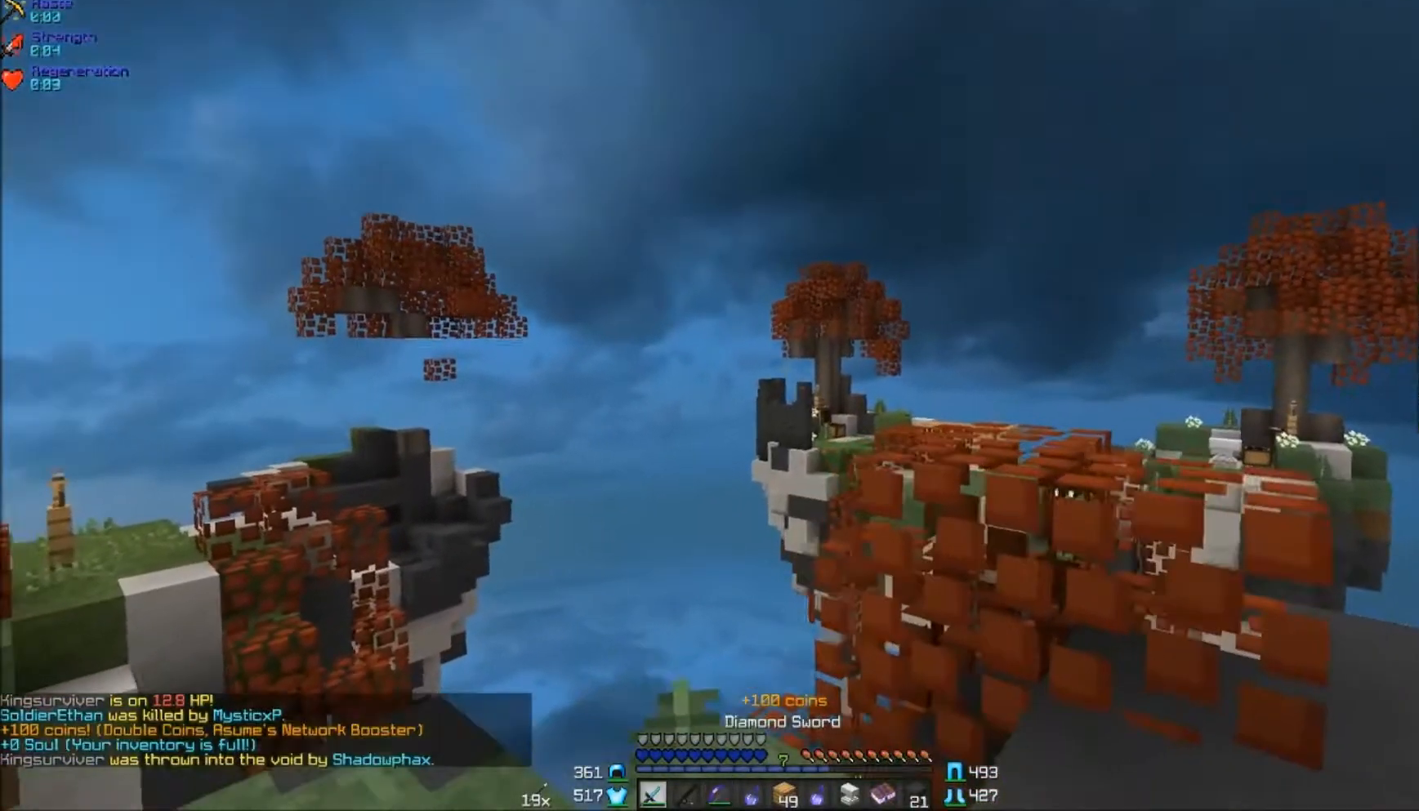
{"keys": [], "mouse": [], "events": []}
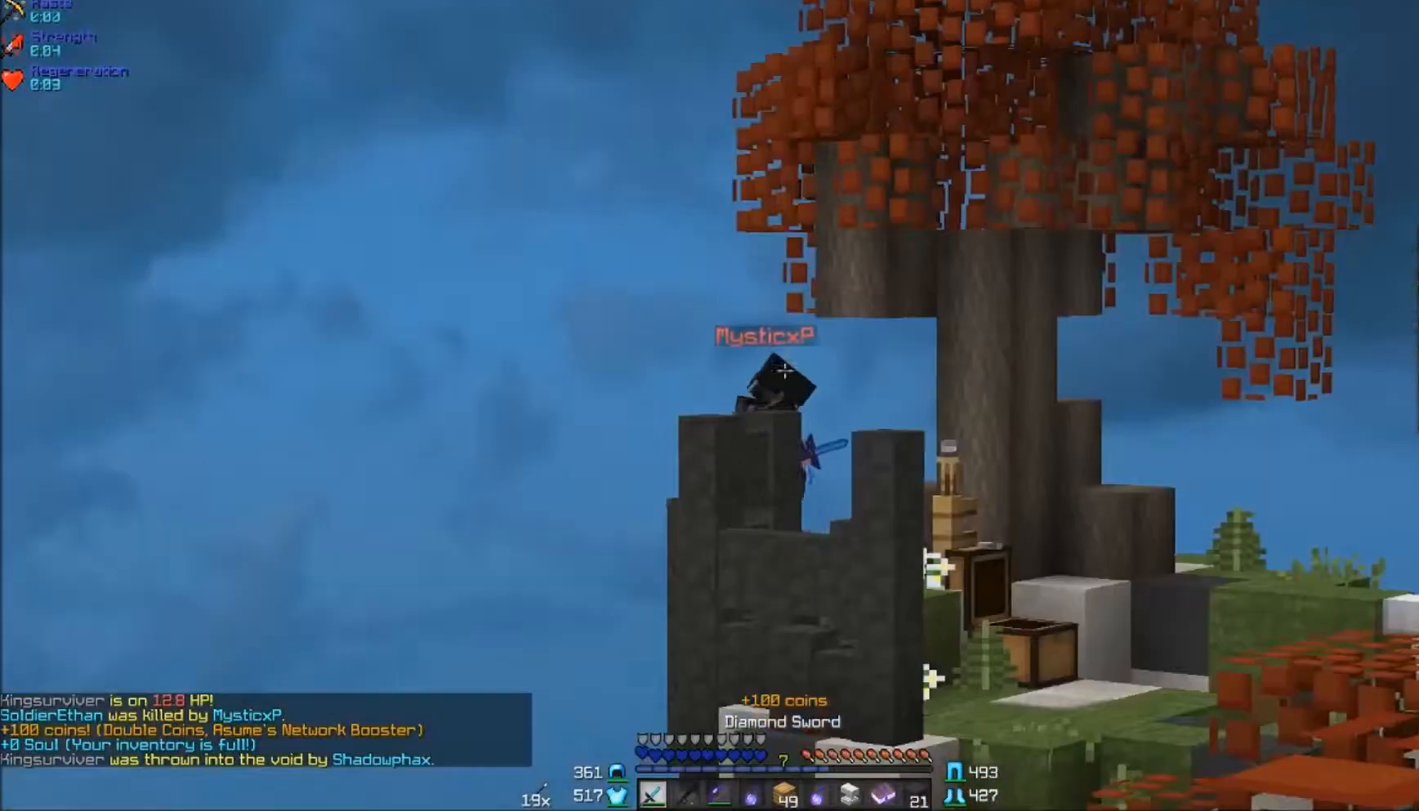
{"keys": [], "mouse": [], "events": []}
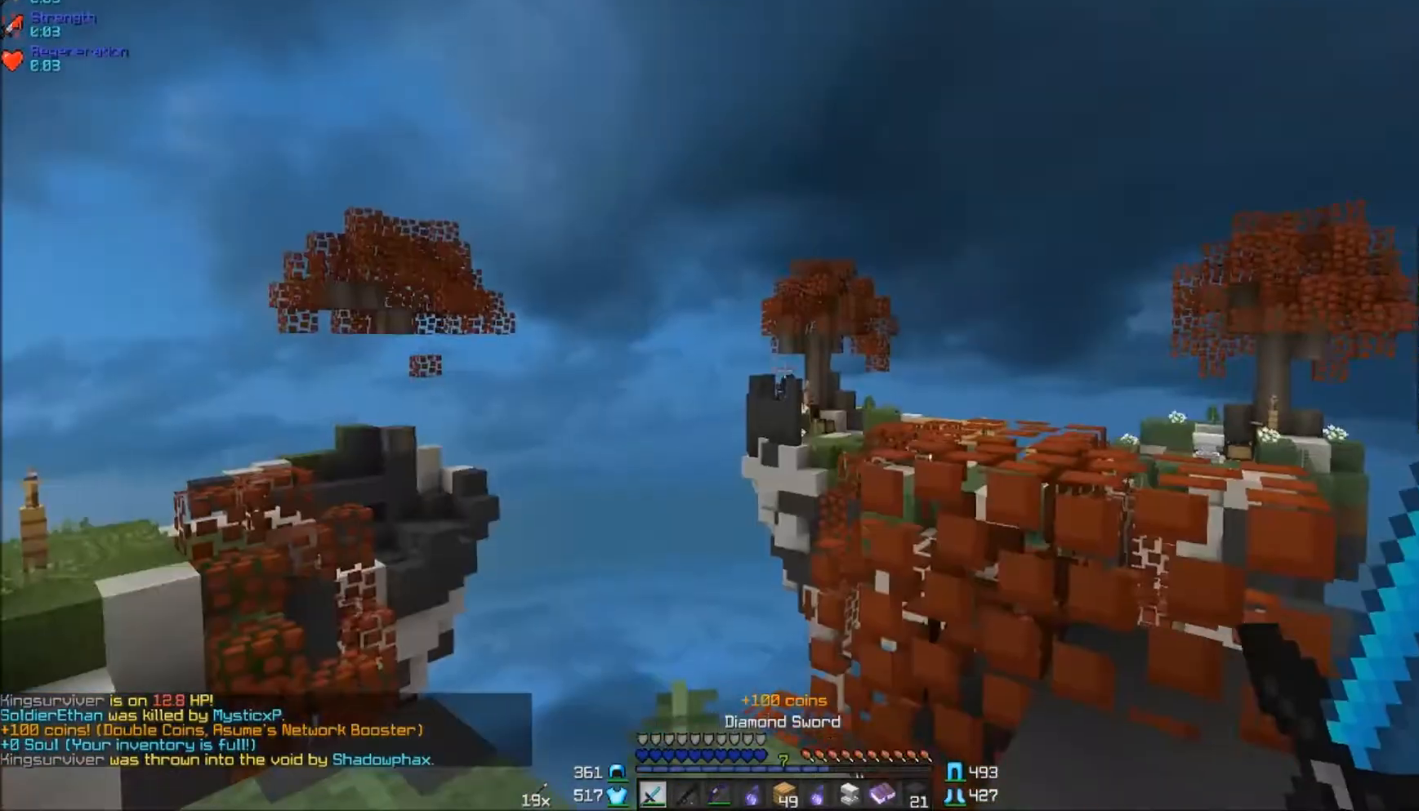
{"keys": ["w"], "mouse": [], "events": [[67, "w", "down"], [133, "d", "down"], [350, "d", "up"]]}
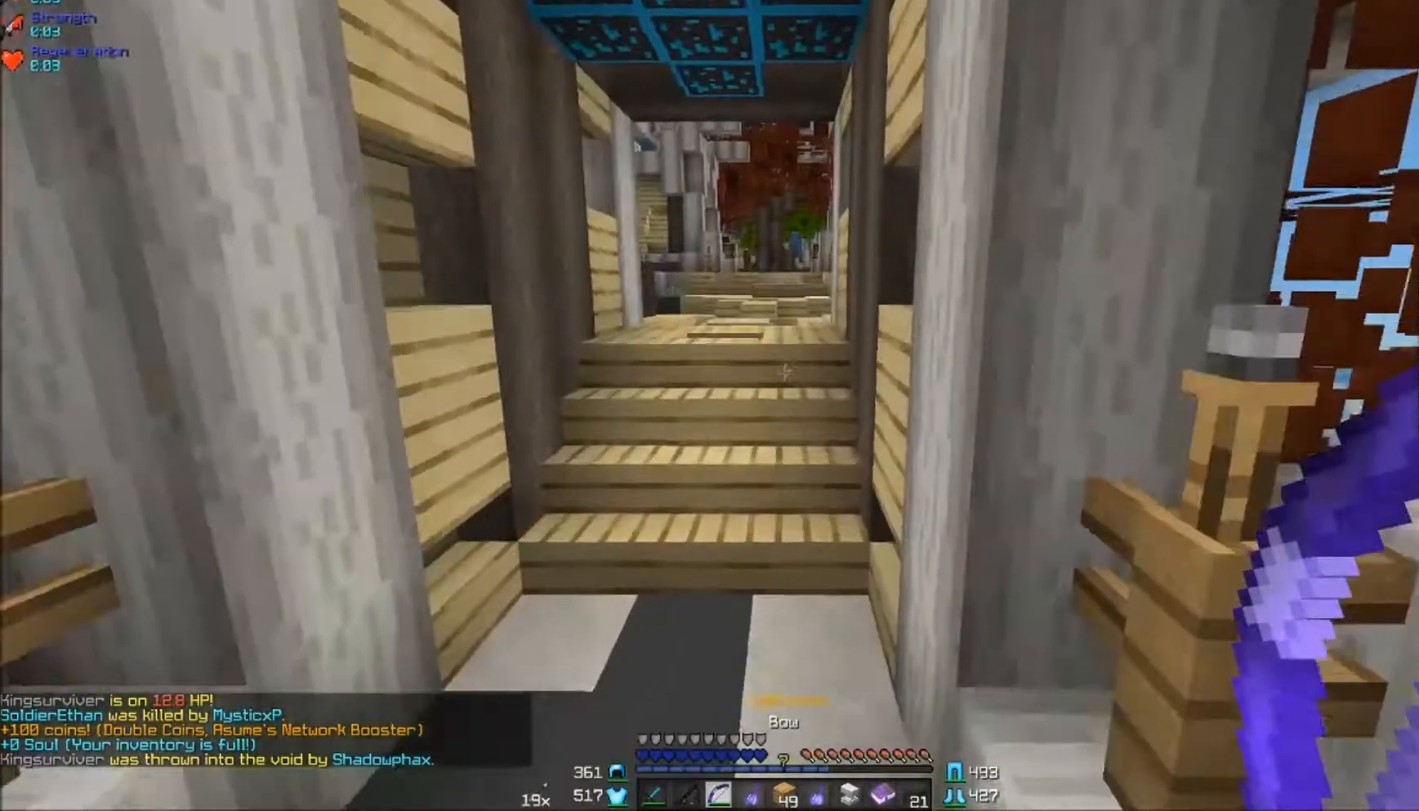
{"keys": ["w"], "mouse": [], "events": [[100, "a", "down"], [467, "a", "up"]]}
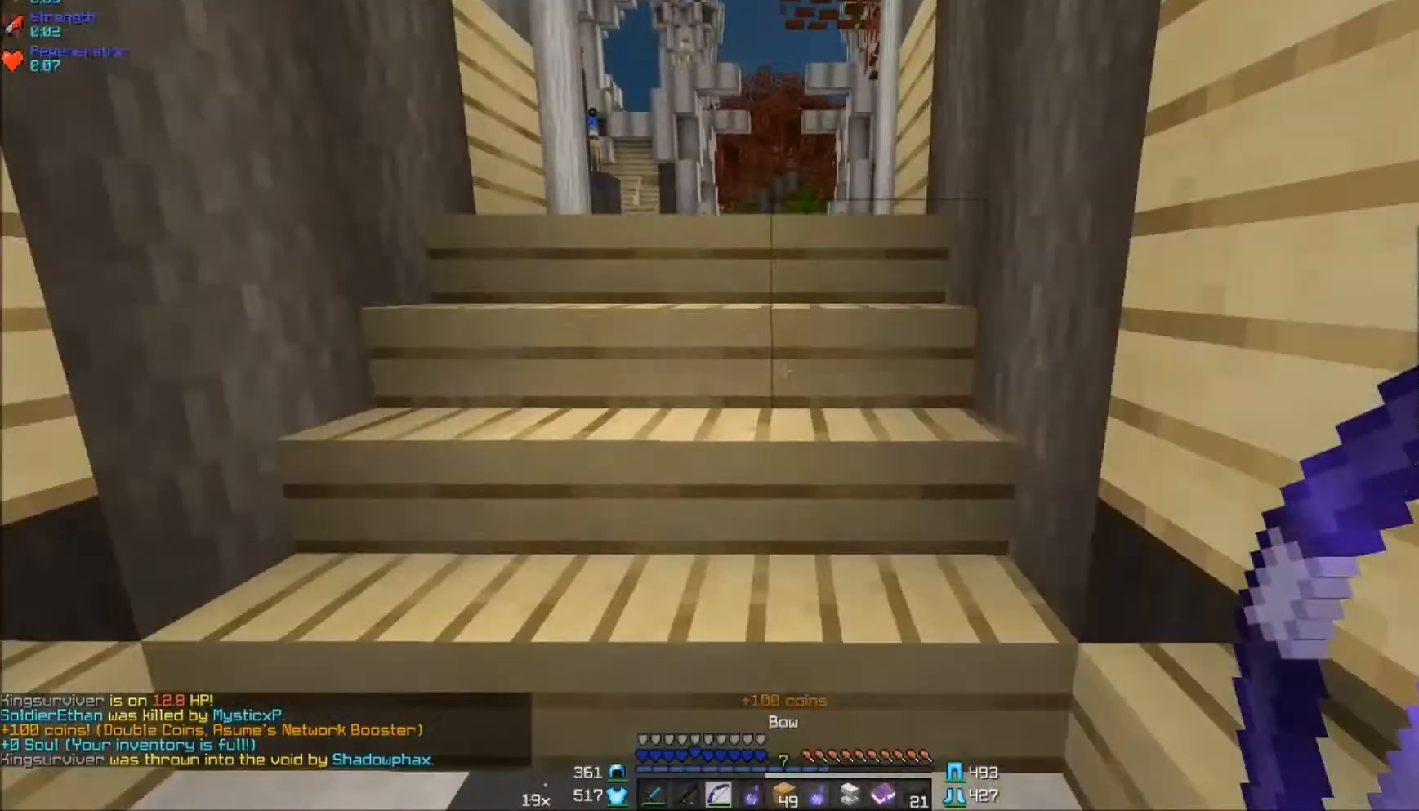
{"keys": ["a", "w"], "mouse": [], "events": [[417, "a", "down"]]}
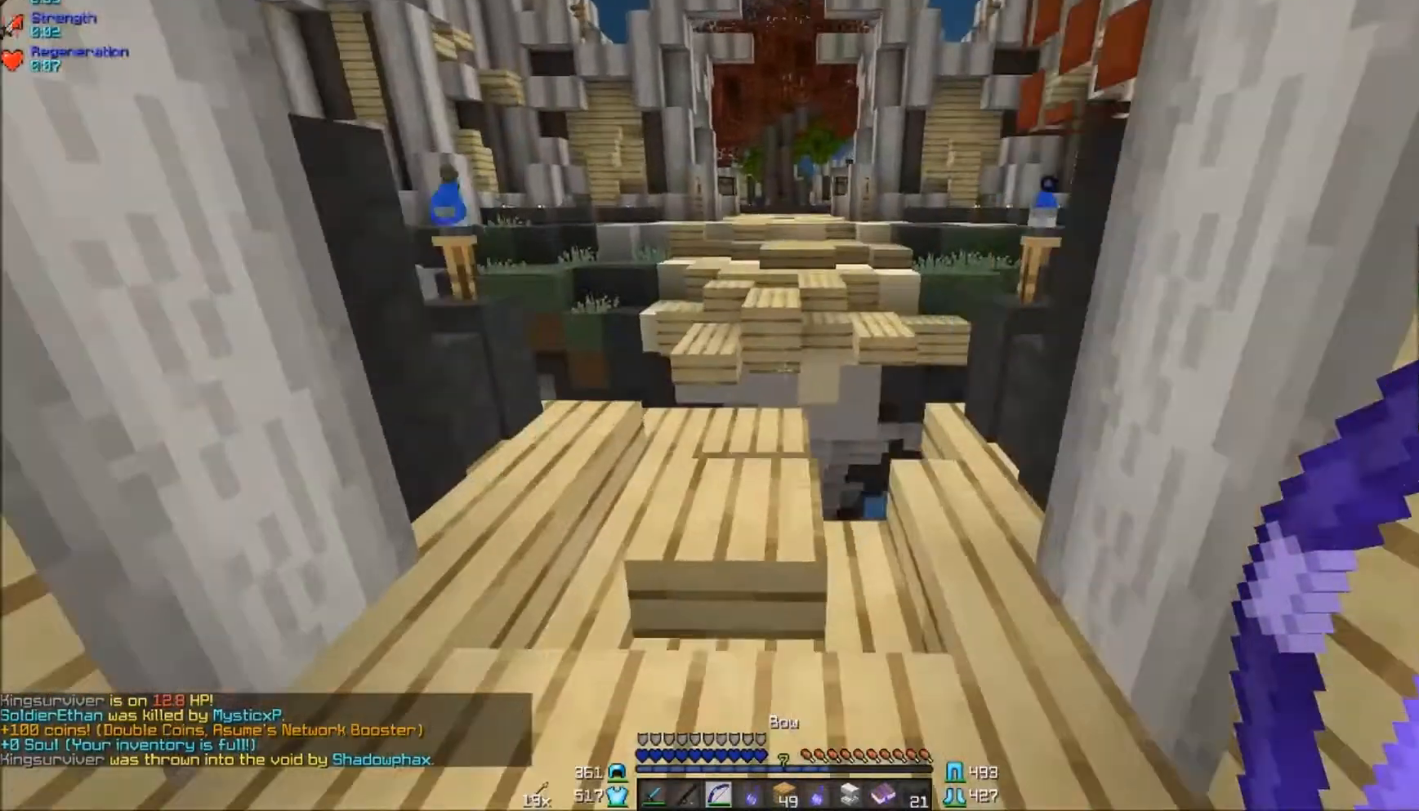
{"keys": ["w"], "mouse": [], "events": [[67, "a", "up"]]}
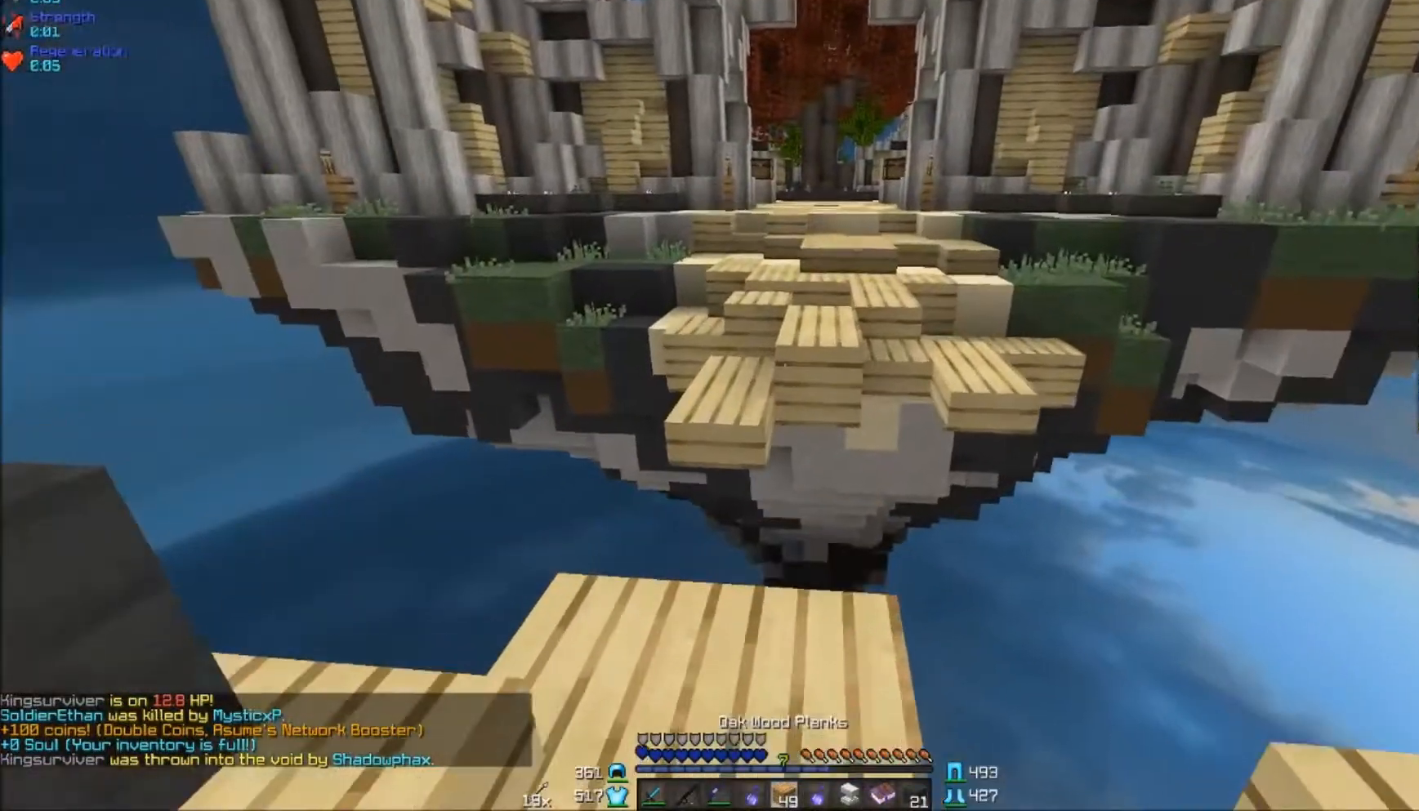
{"keys": ["a", "w"], "mouse": [], "events": [[250, "mouse_left", "down"], [433, "a", "down"], [433, "mouse_left", "up"]]}
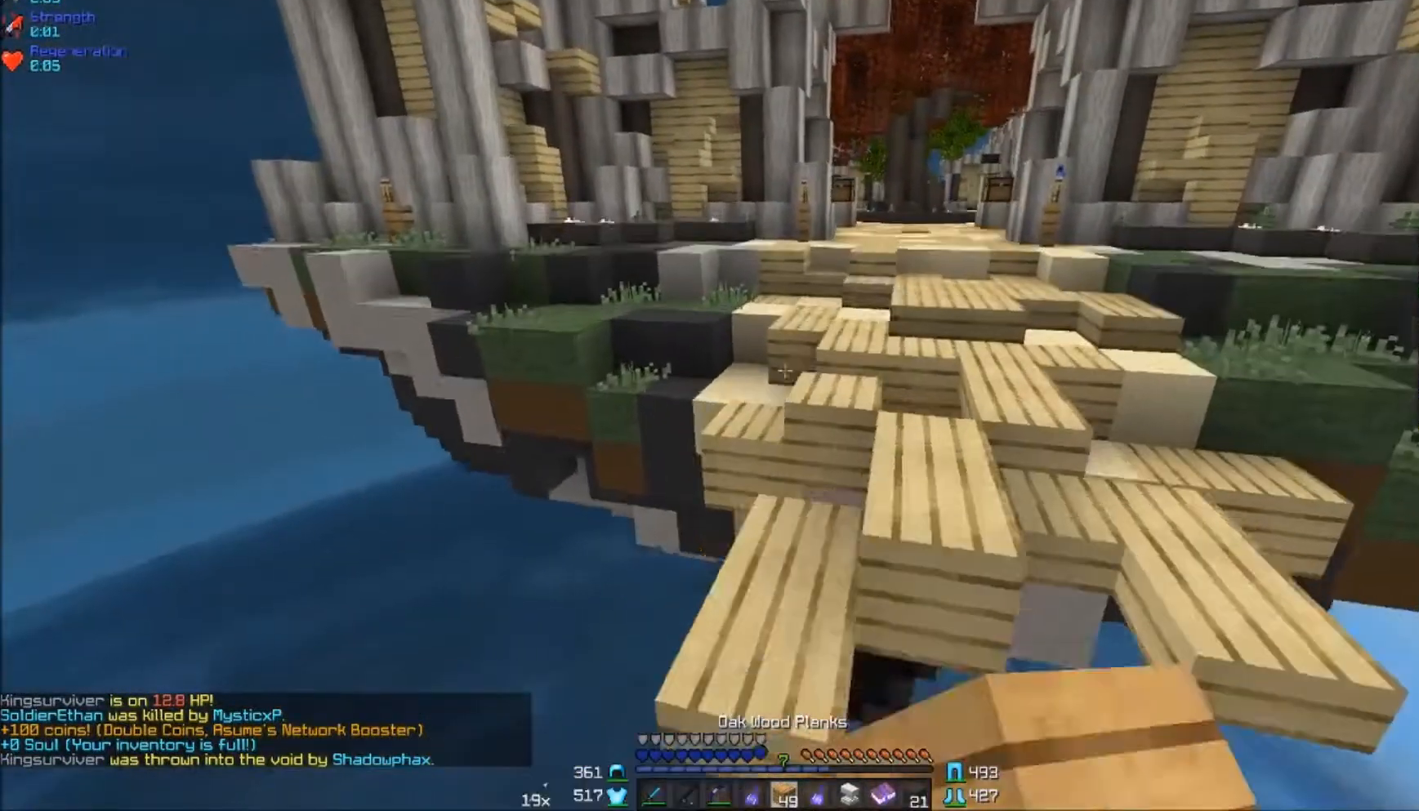
{"keys": ["d", "w"], "mouse": [], "events": [[83, "a", "up"], [83, "mouse_left", "down"], [100, "mouse_left", "up"], [183, "mouse_left", "down"], [283, "mouse_left", "up"], [367, "d", "down"]]}
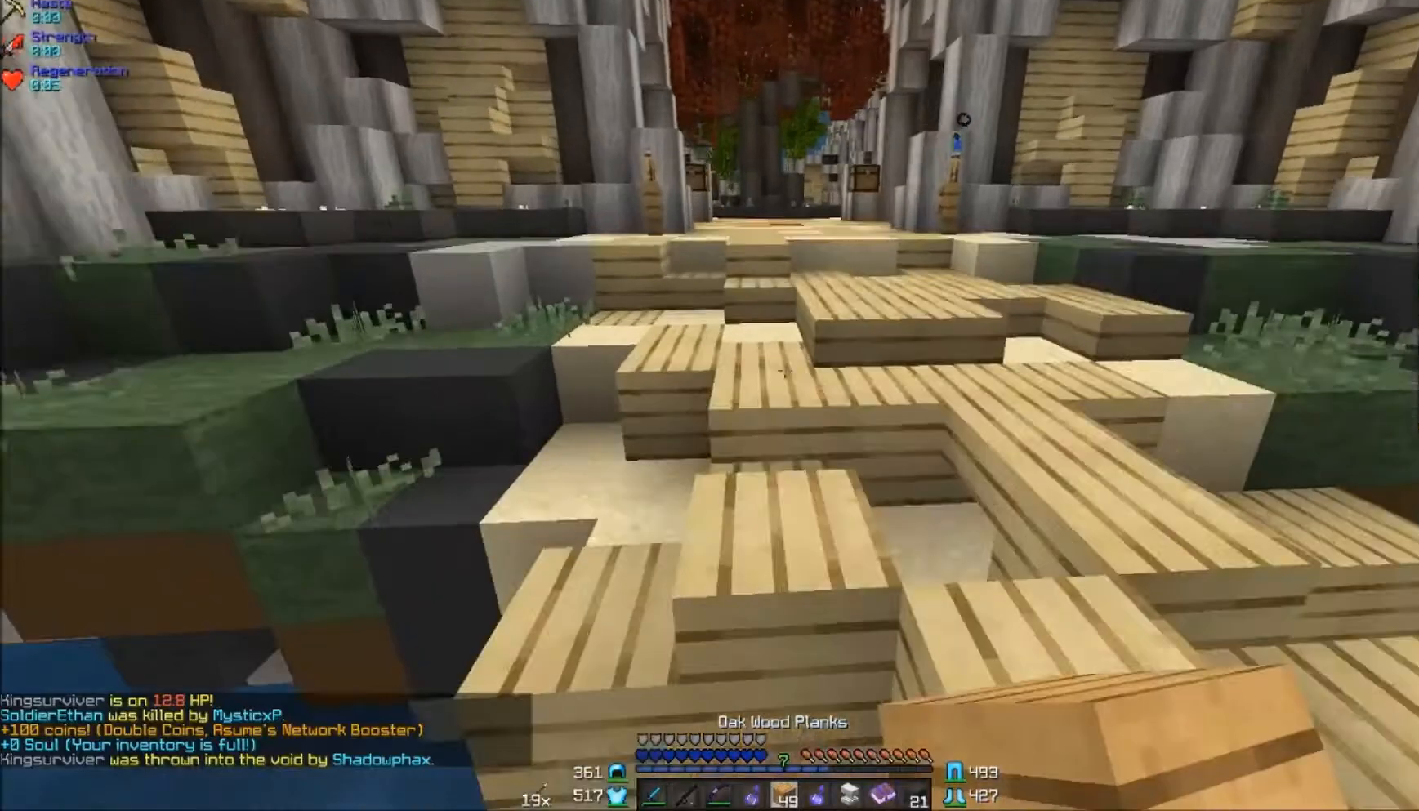
{"keys": ["w"], "mouse": [], "events": [[133, "a", "down"], [133, "d", "up"], [233, "a", "up"], [317, "d", "down"], [483, "d", "up"]]}
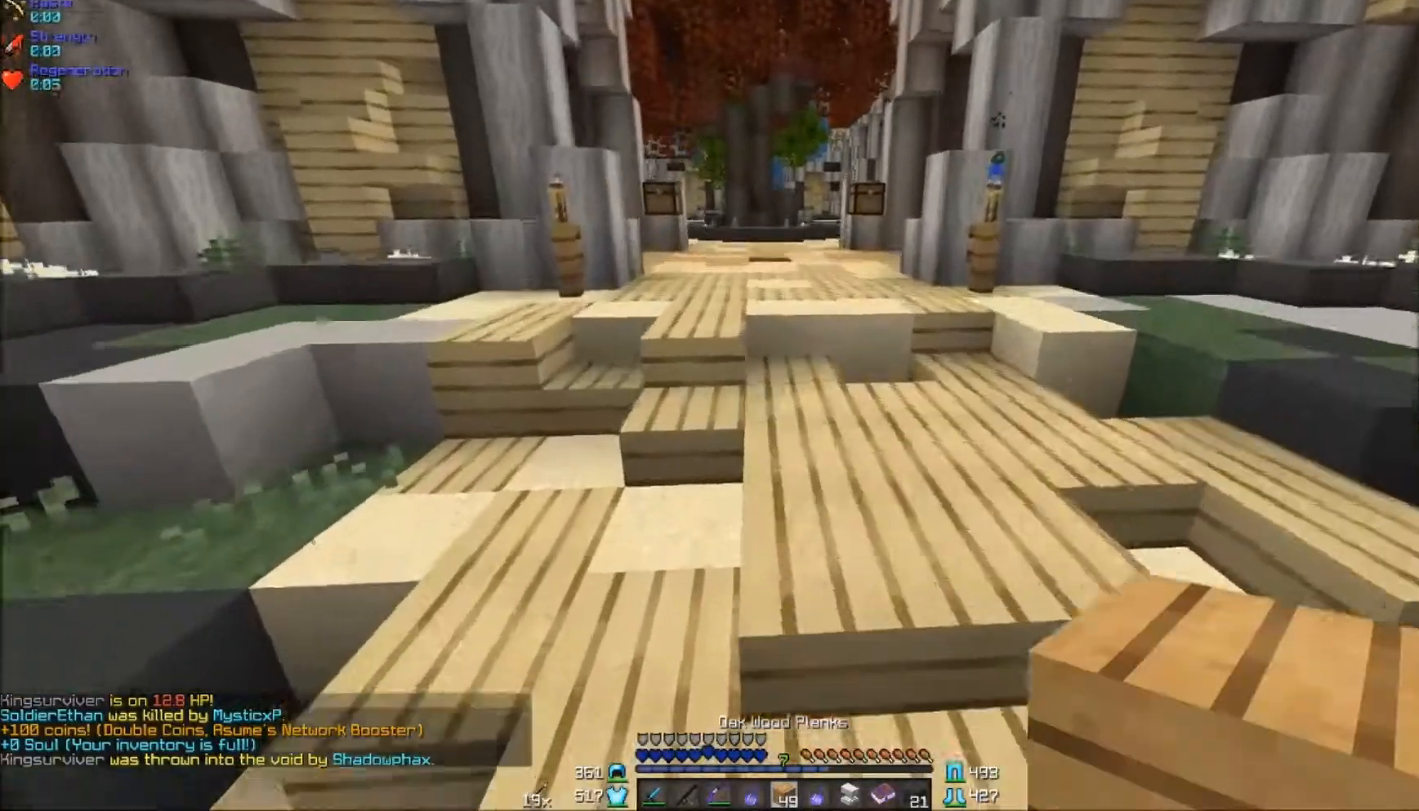
{"keys": ["w"], "mouse": [], "events": []}
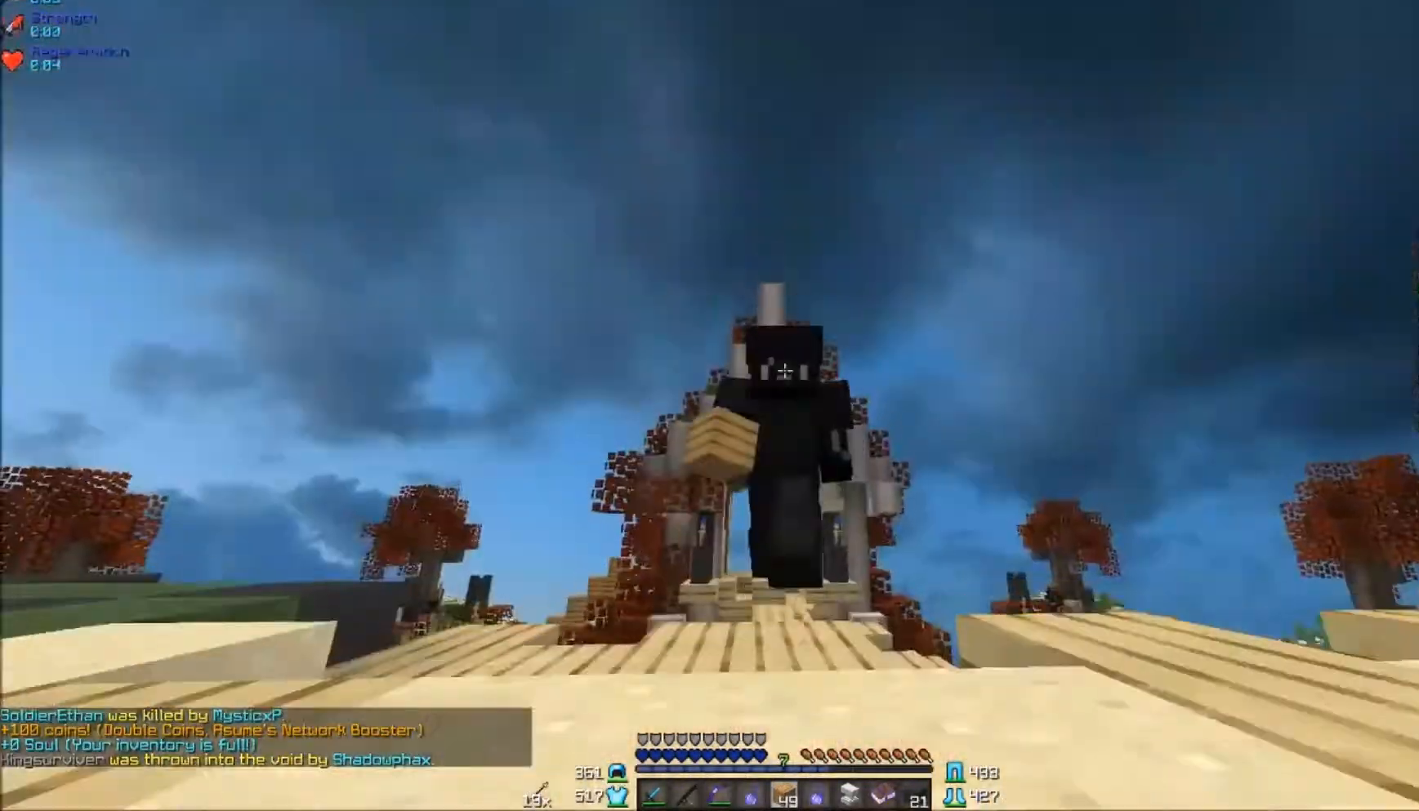
{"keys": ["w"], "mouse": [], "events": []}
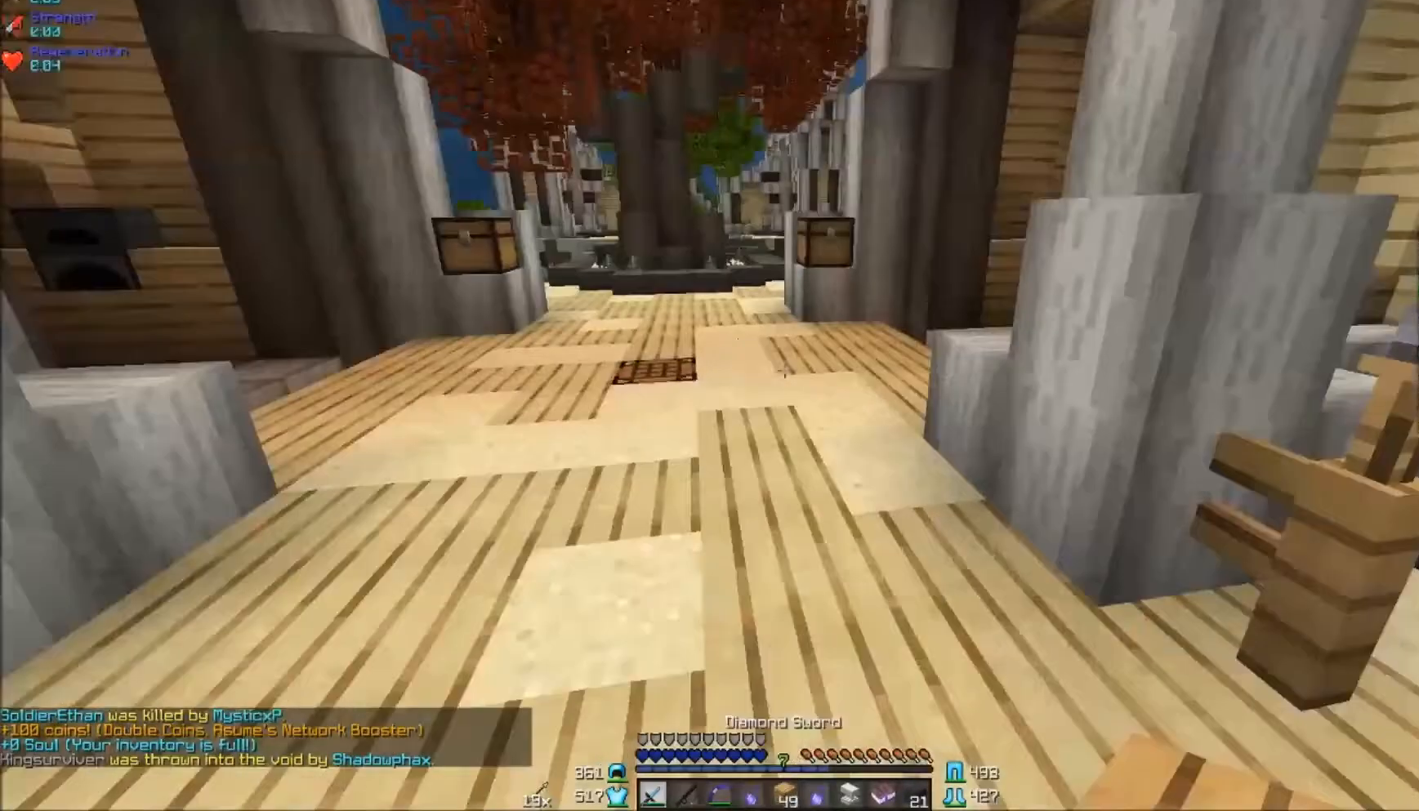
{"keys": ["w"], "mouse": [], "events": [[83, "mouse_left", "down"], [117, "mouse_left", "up"]]}